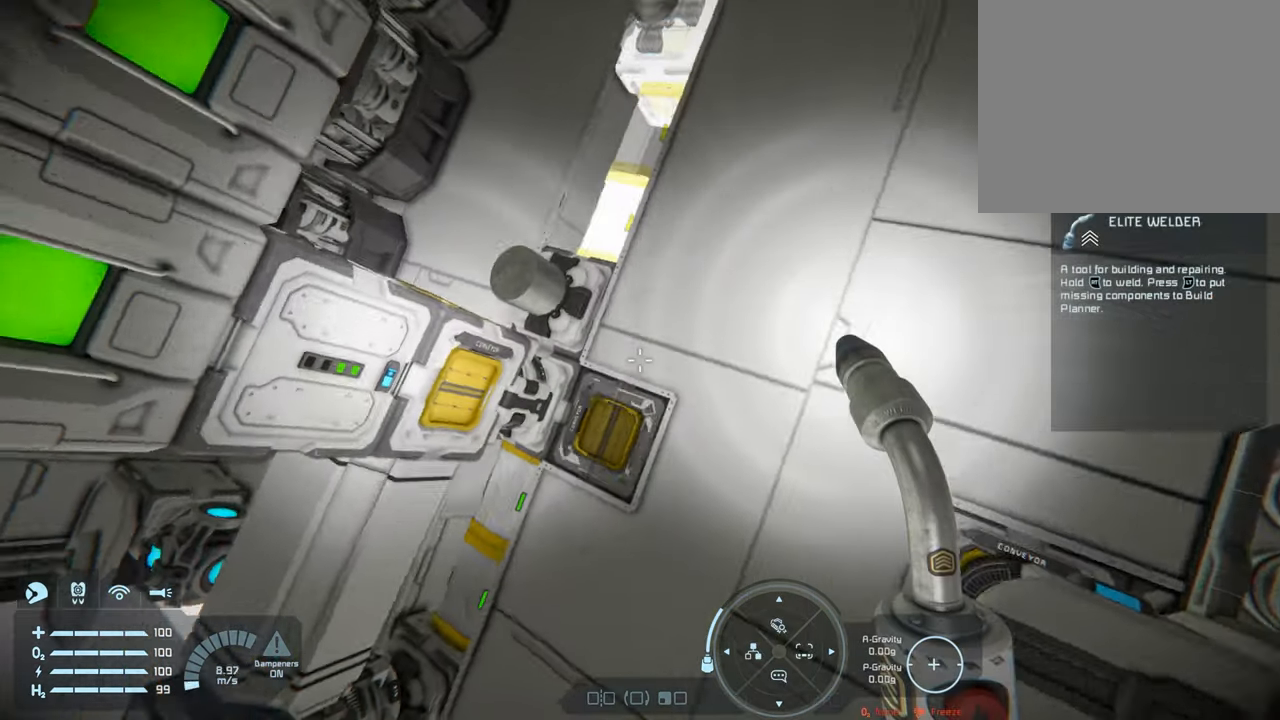
Gameplay with a controller (Xbox layout); each line is a JSON object with the inputs held at the frame after it. "events" lists button and stick changes between this image and that frame as [ms after this image, input, new state], when the widget could be followed in between. Not read: L3.
{"buttons": ["L1"], "left_stick": "center", "right_stick": "left", "events": []}
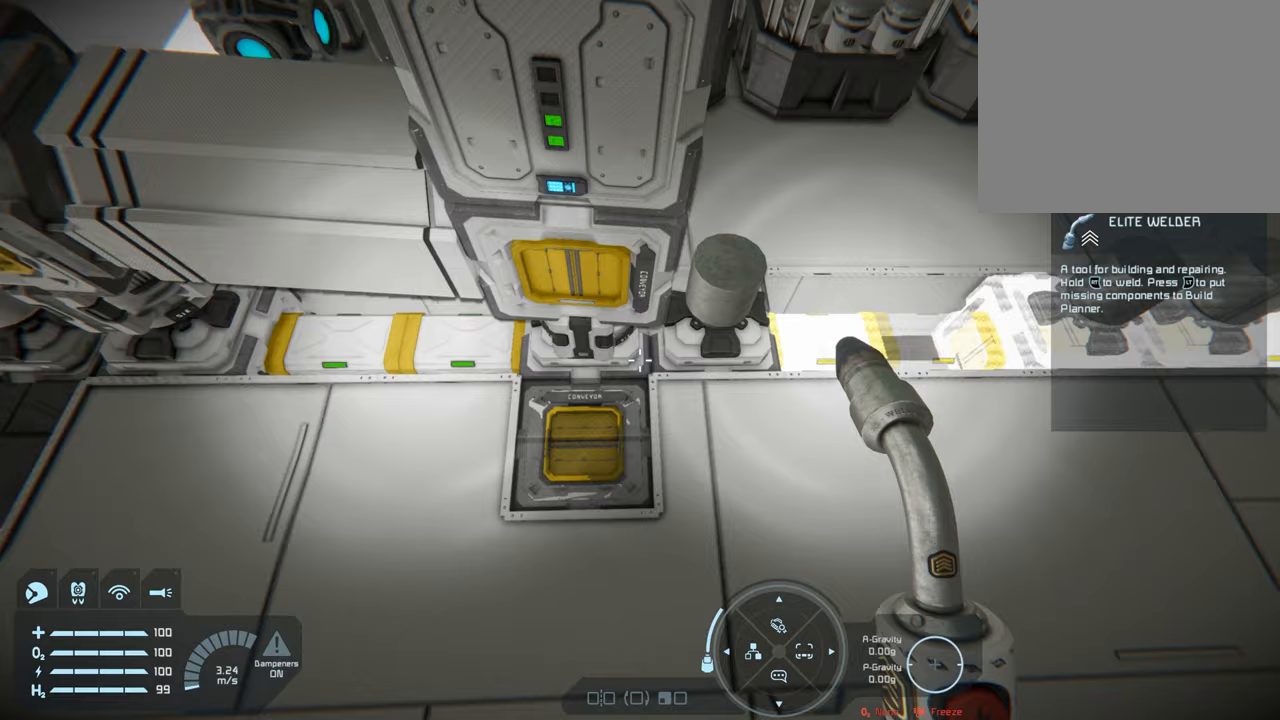
{"buttons": ["L1"], "left_stick": "center", "right_stick": "left", "events": [[33, "right_stick", "center"], [317, "right_stick", "left"]]}
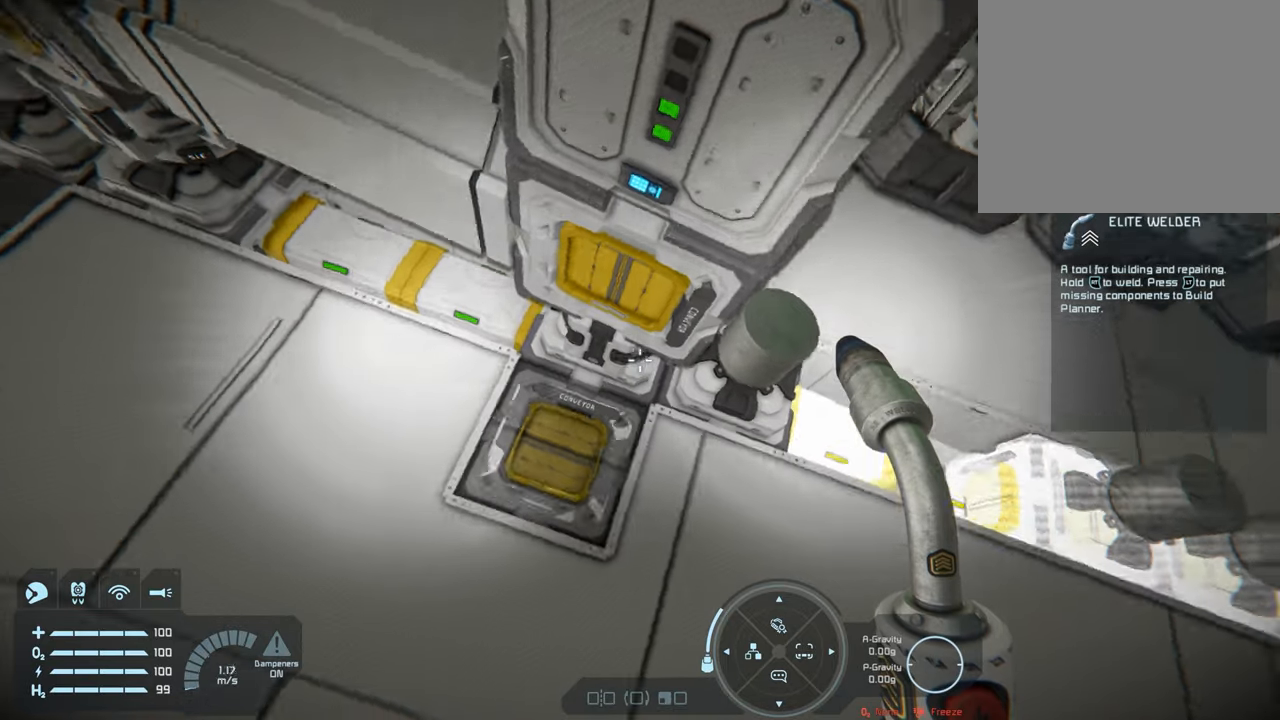
{"buttons": [], "left_stick": "left", "right_stick": "up", "events": [[33, "L1", "up"], [33, "right_stick", "up-left"], [50, "left_stick", "left"], [133, "right_stick", "center"], [283, "left_stick", "center"], [367, "right_stick", "up"], [467, "left_stick", "left"]]}
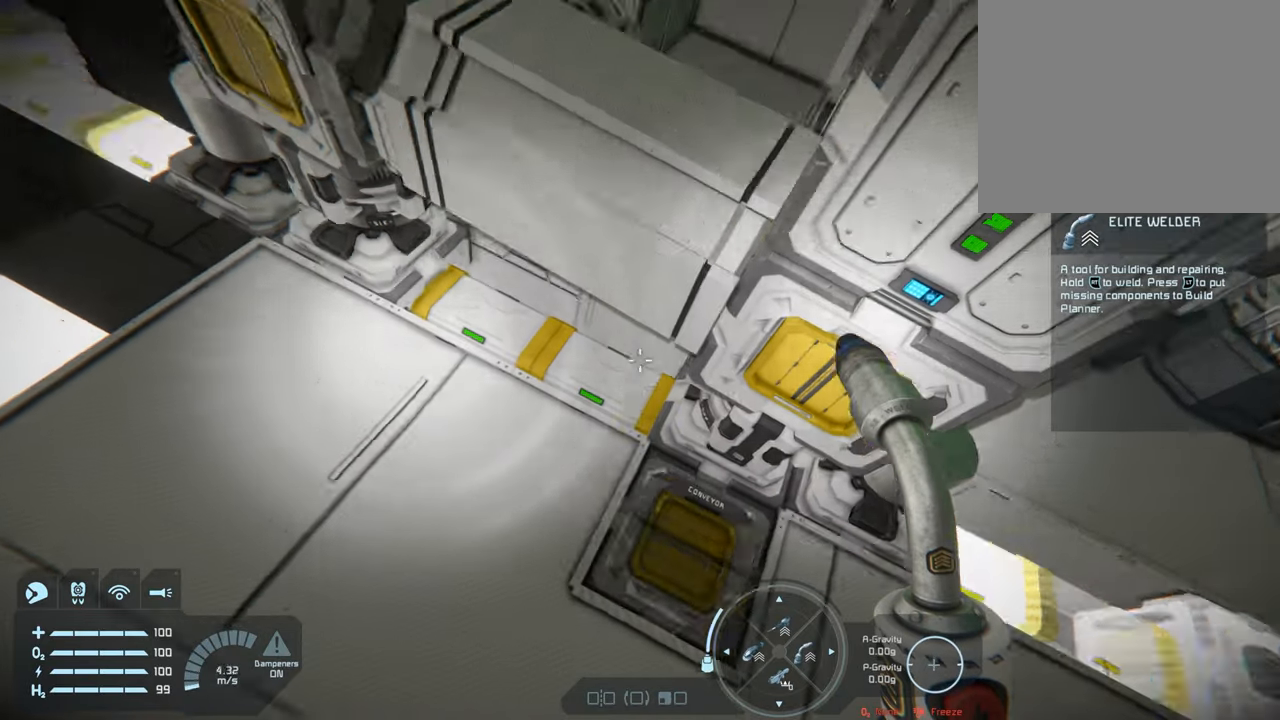
{"buttons": [], "left_stick": "left", "right_stick": "center", "events": [[67, "left_stick", "center"], [133, "right_stick", "center"], [417, "left_stick", "left"]]}
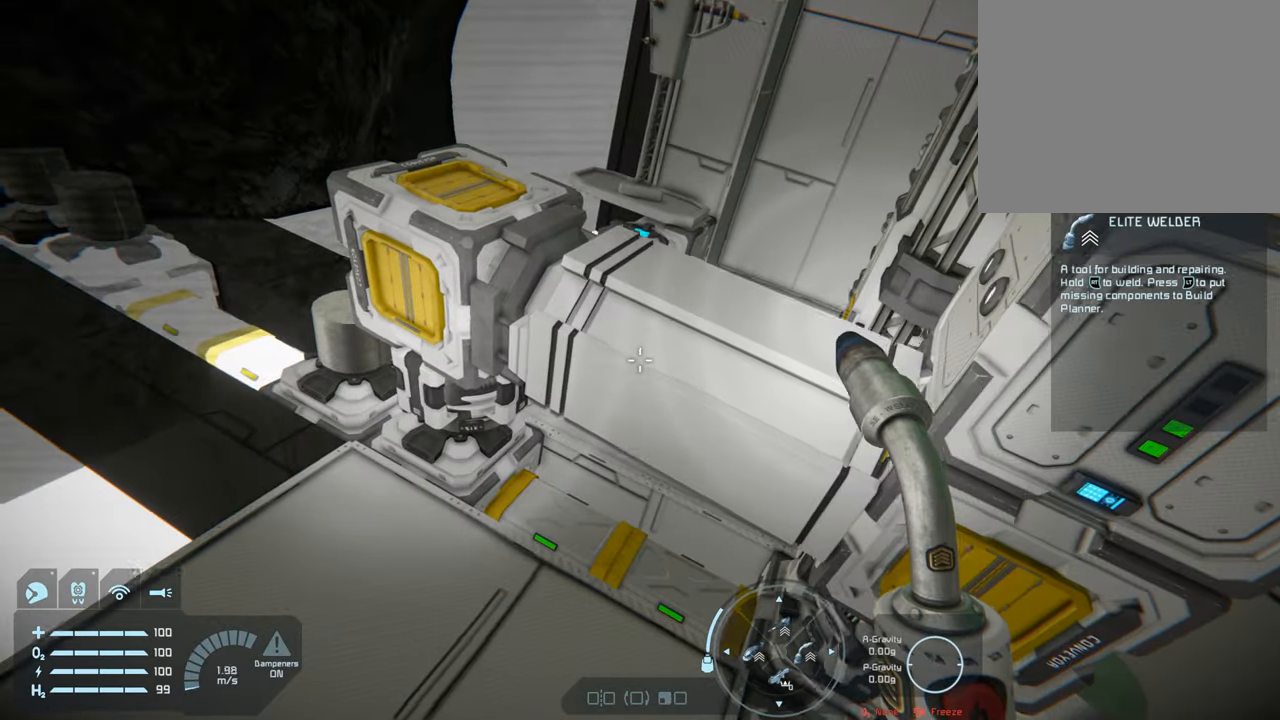
{"buttons": [], "left_stick": "center", "right_stick": "right", "events": [[133, "right_stick", "down-right"], [150, "left_stick", "center"], [467, "right_stick", "right"]]}
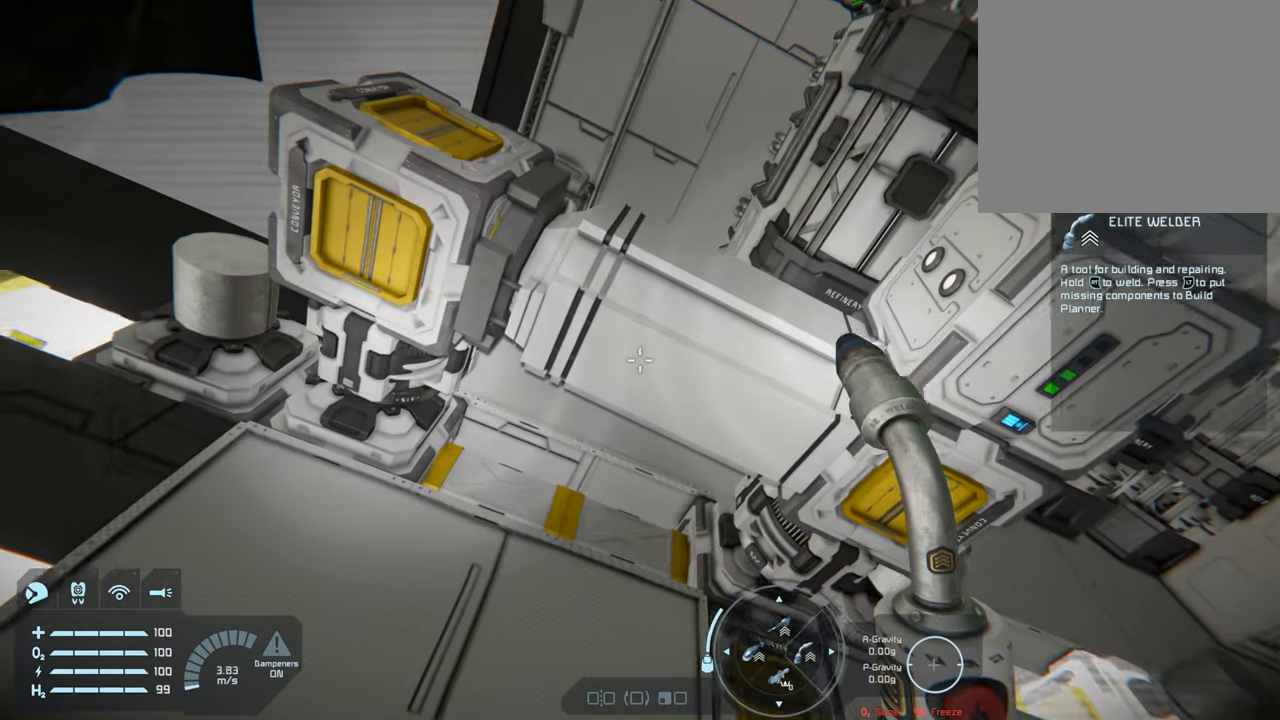
{"buttons": ["L1"], "left_stick": "center", "right_stick": "down-right", "events": [[100, "L1", "down"], [117, "right_stick", "center"], [333, "right_stick", "down-right"]]}
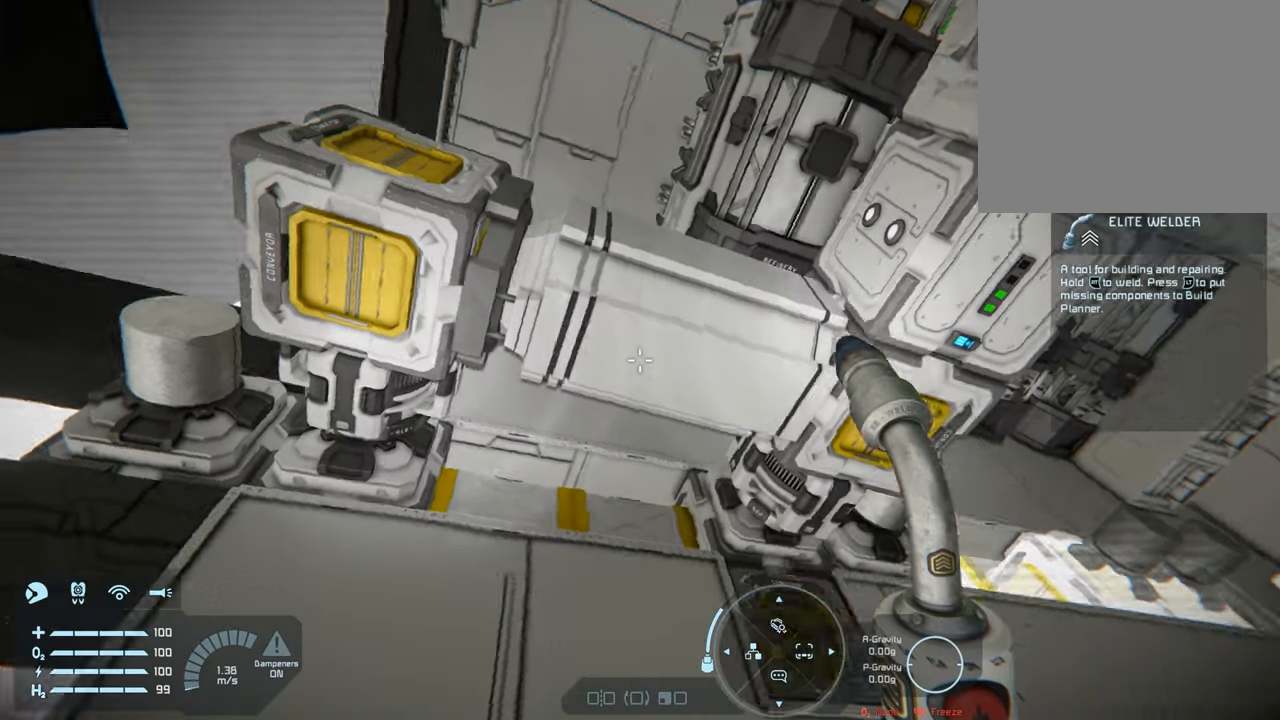
{"buttons": ["L1"], "left_stick": "center", "right_stick": "right", "events": [[100, "right_stick", "center"], [350, "right_stick", "right"]]}
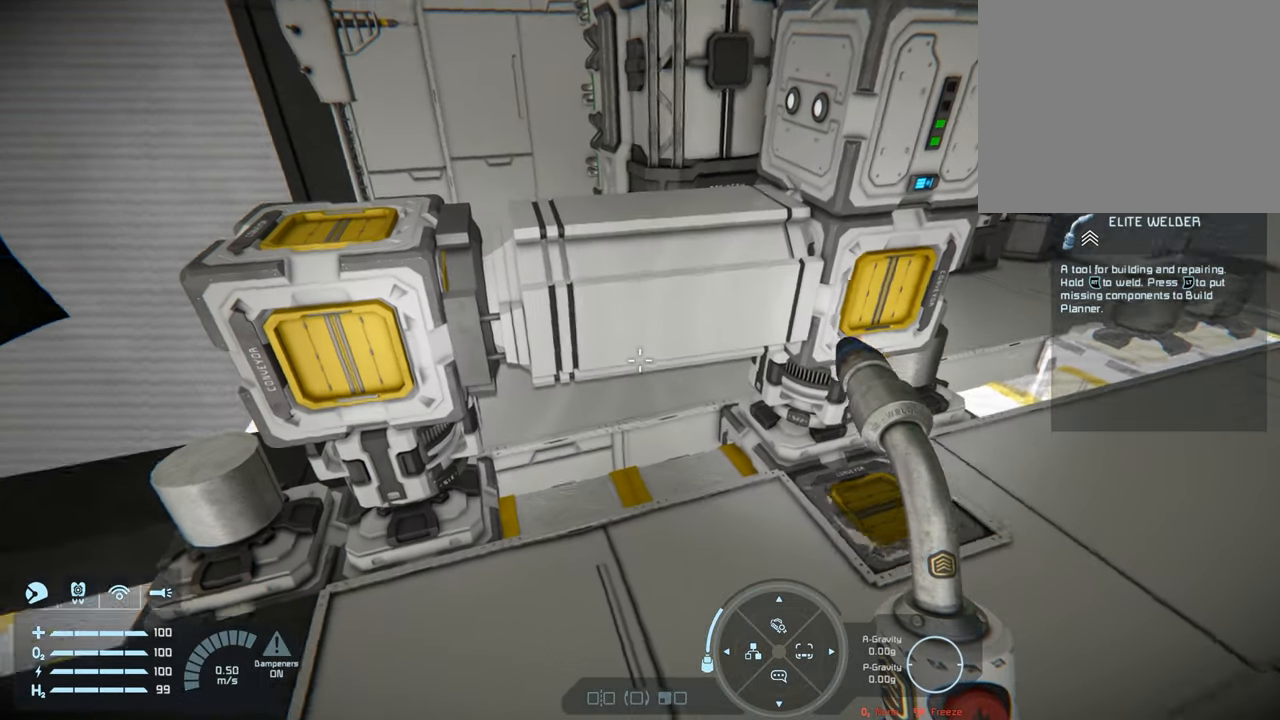
{"buttons": [], "left_stick": "right", "right_stick": "center", "events": [[33, "right_stick", "center"], [300, "L1", "up"], [350, "left_stick", "right"]]}
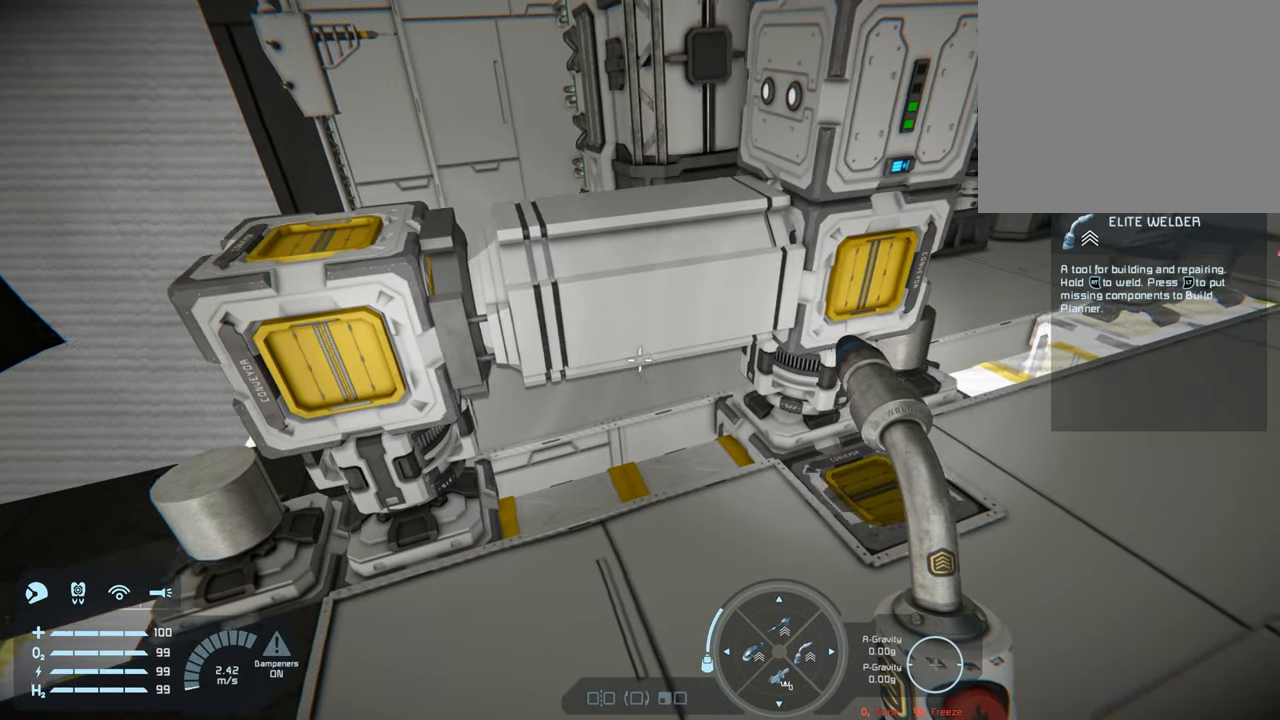
{"buttons": [], "left_stick": "center", "right_stick": "up-left", "events": [[133, "left_stick", "up-right"], [233, "left_stick", "center"], [450, "right_stick", "up-left"]]}
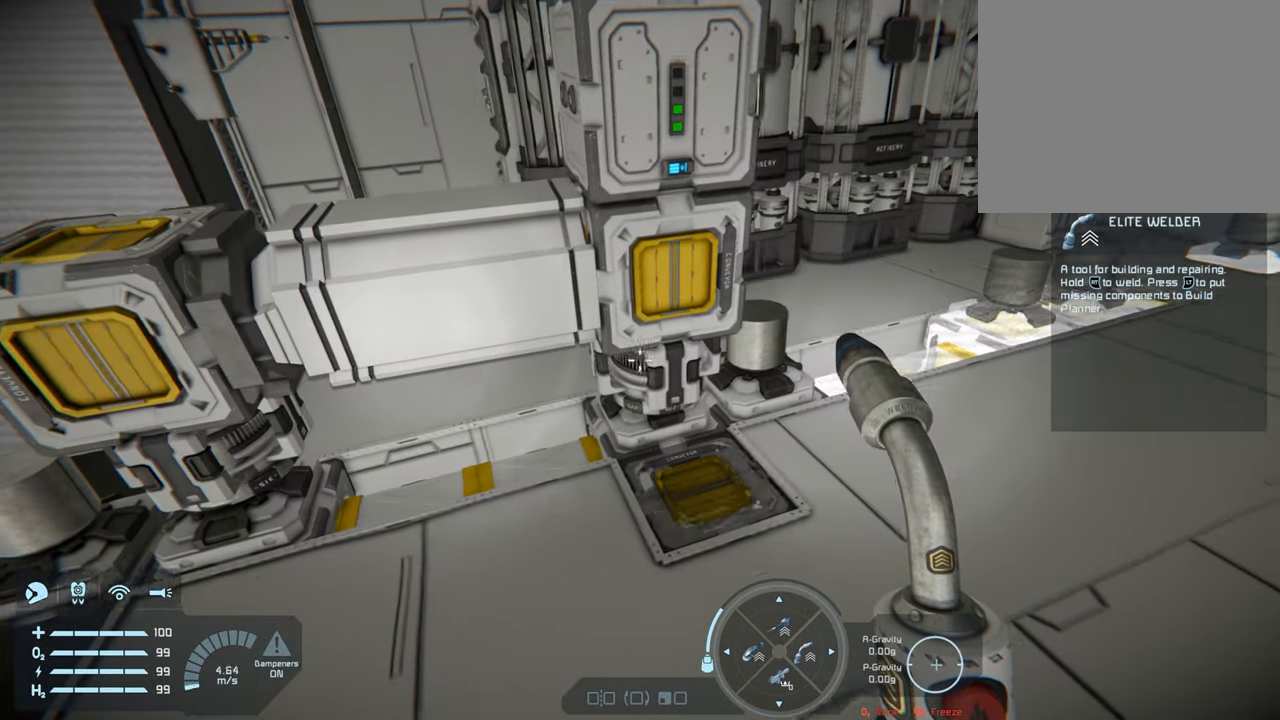
{"buttons": [], "left_stick": "center", "right_stick": "left", "events": [[167, "right_stick", "center"], [500, "right_stick", "left"]]}
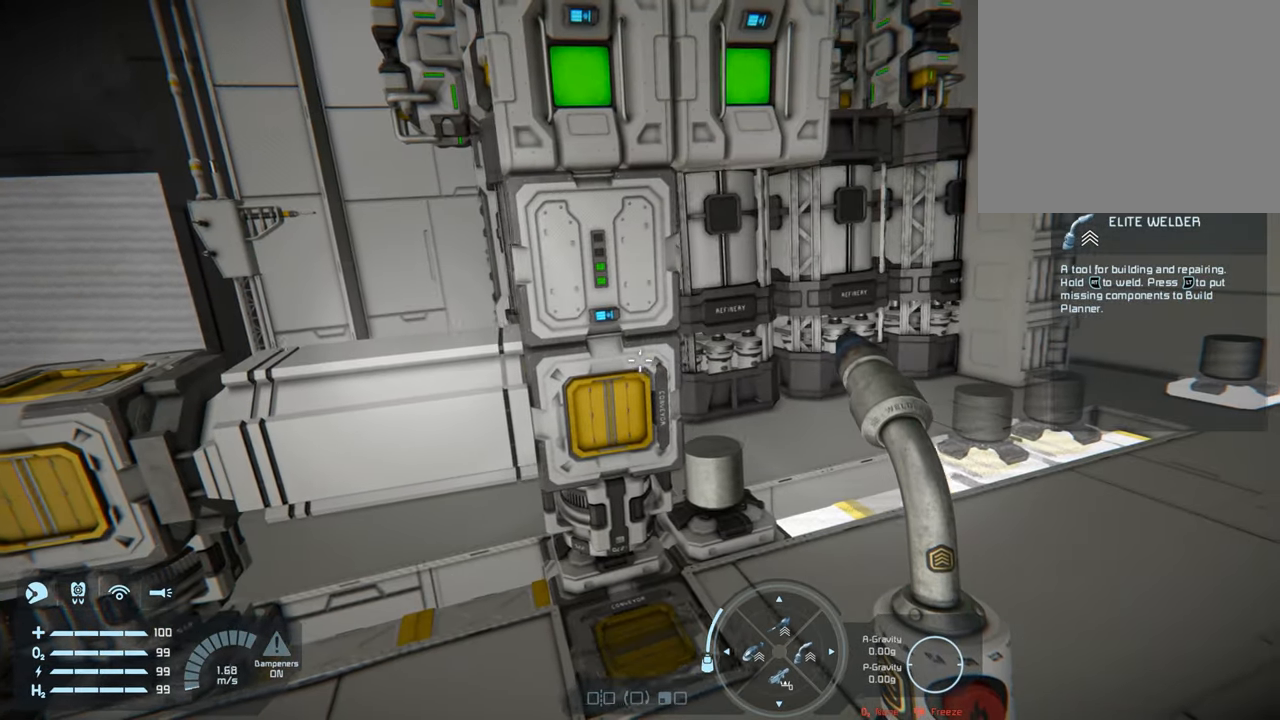
{"buttons": [], "left_stick": "center", "right_stick": "center", "events": [[33, "left_stick", "up-right"], [283, "left_stick", "center"], [283, "right_stick", "center"]]}
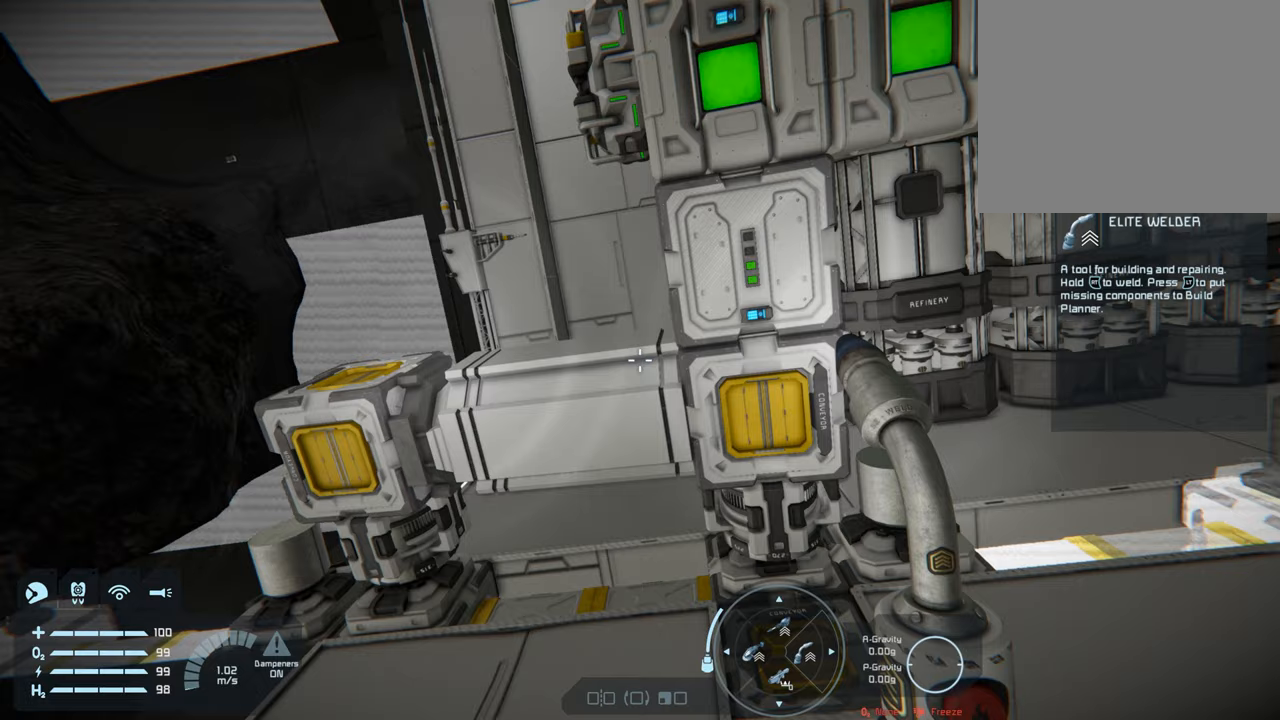
{"buttons": [], "left_stick": "up", "right_stick": "center", "events": [[133, "right_stick", "up"], [317, "right_stick", "center"], [400, "left_stick", "up"]]}
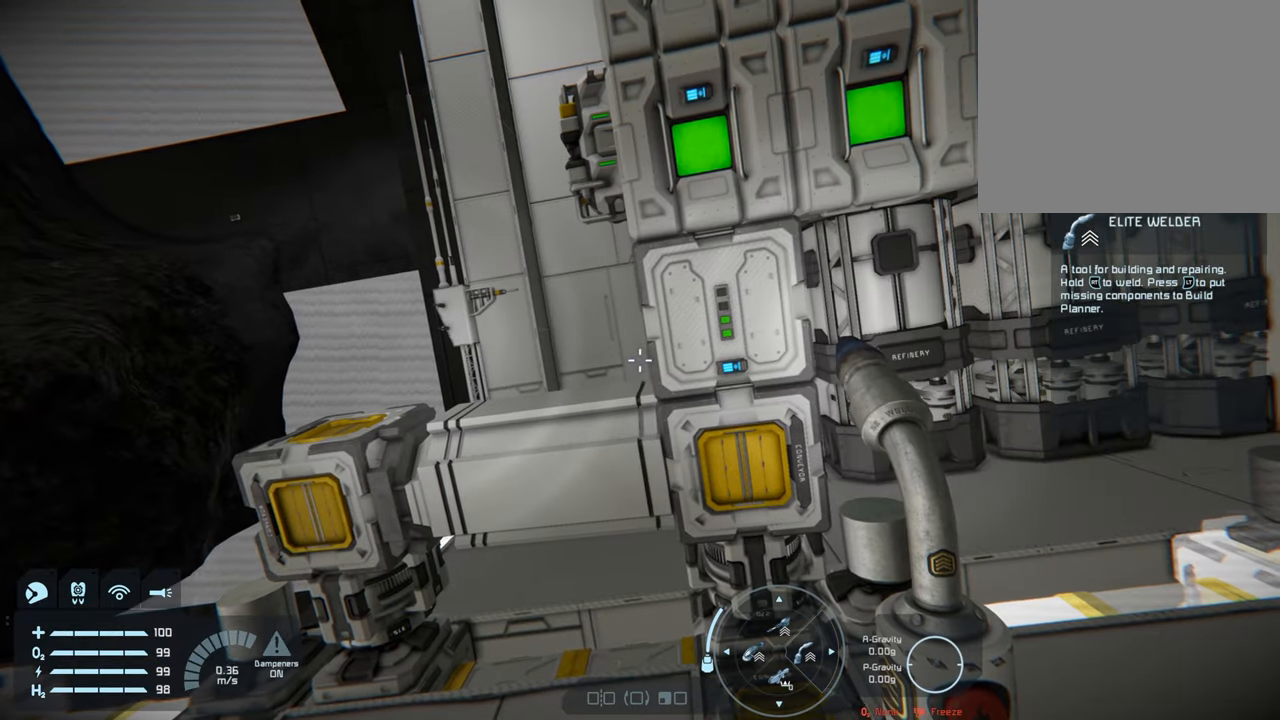
{"buttons": [], "left_stick": "center", "right_stick": "center", "events": [[250, "right_stick", "up-right"], [300, "left_stick", "center"], [433, "right_stick", "center"]]}
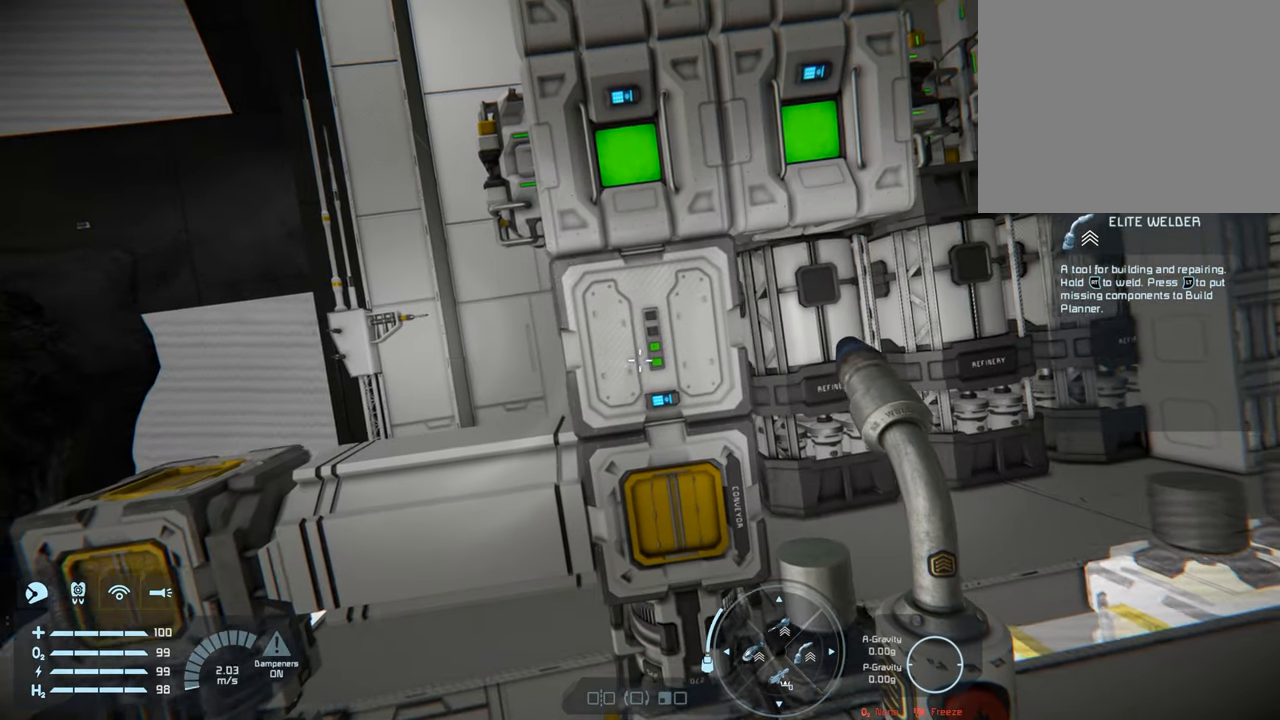
{"buttons": [], "left_stick": "center", "right_stick": "center", "events": [[150, "left_stick", "up"], [283, "right_stick", "right"], [383, "left_stick", "center"], [383, "right_stick", "center"]]}
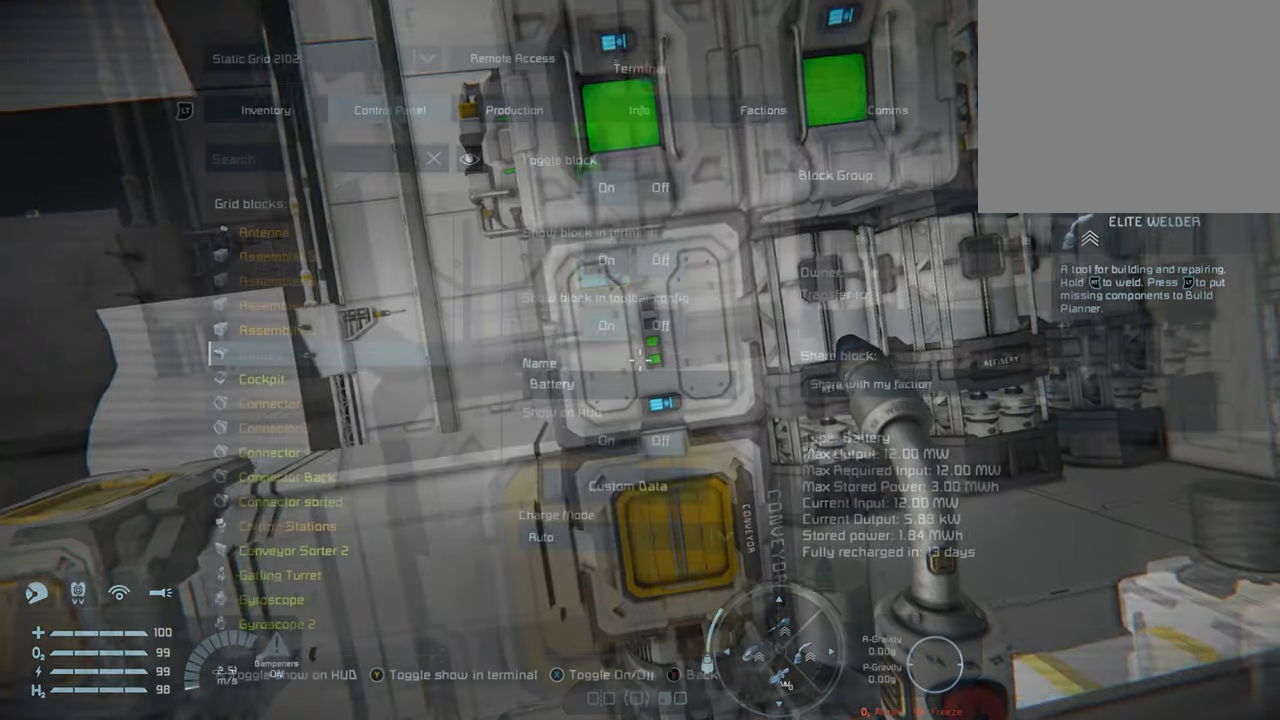
{"buttons": [], "left_stick": "center", "right_stick": "center", "events": []}
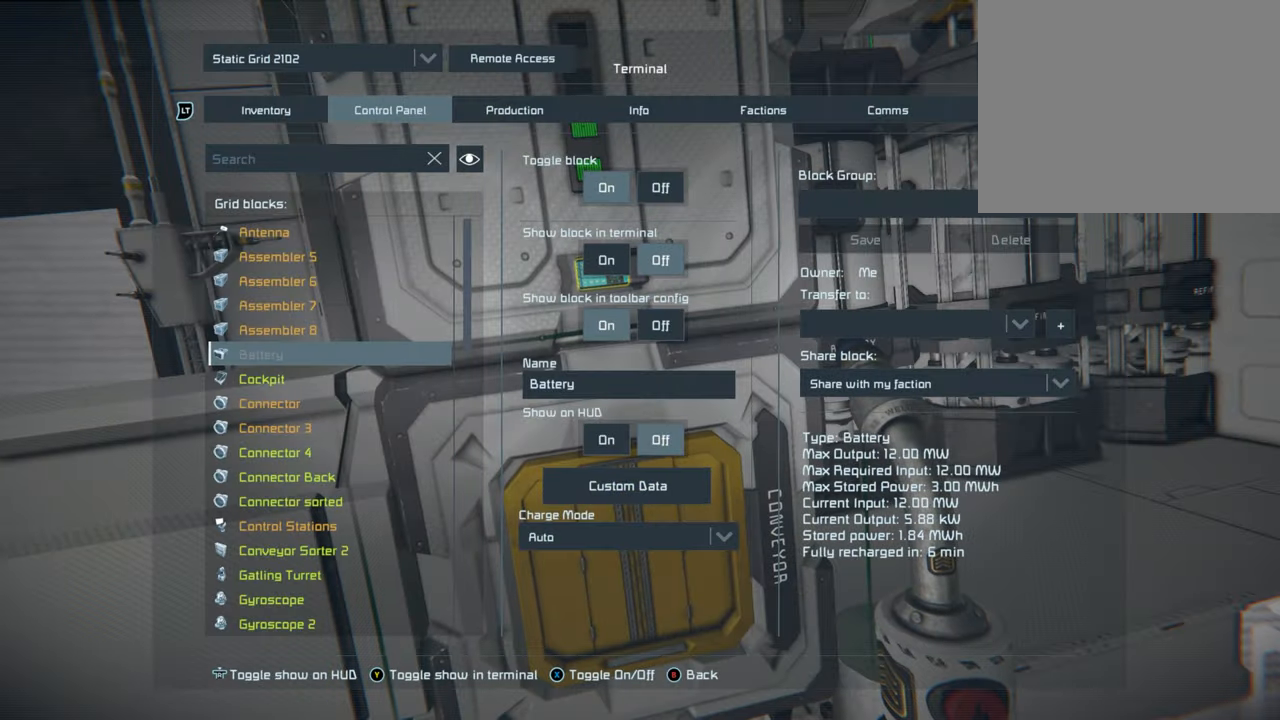
{"buttons": [], "left_stick": "center", "right_stick": "center", "events": [[133, "B", "down"], [200, "B", "up"]]}
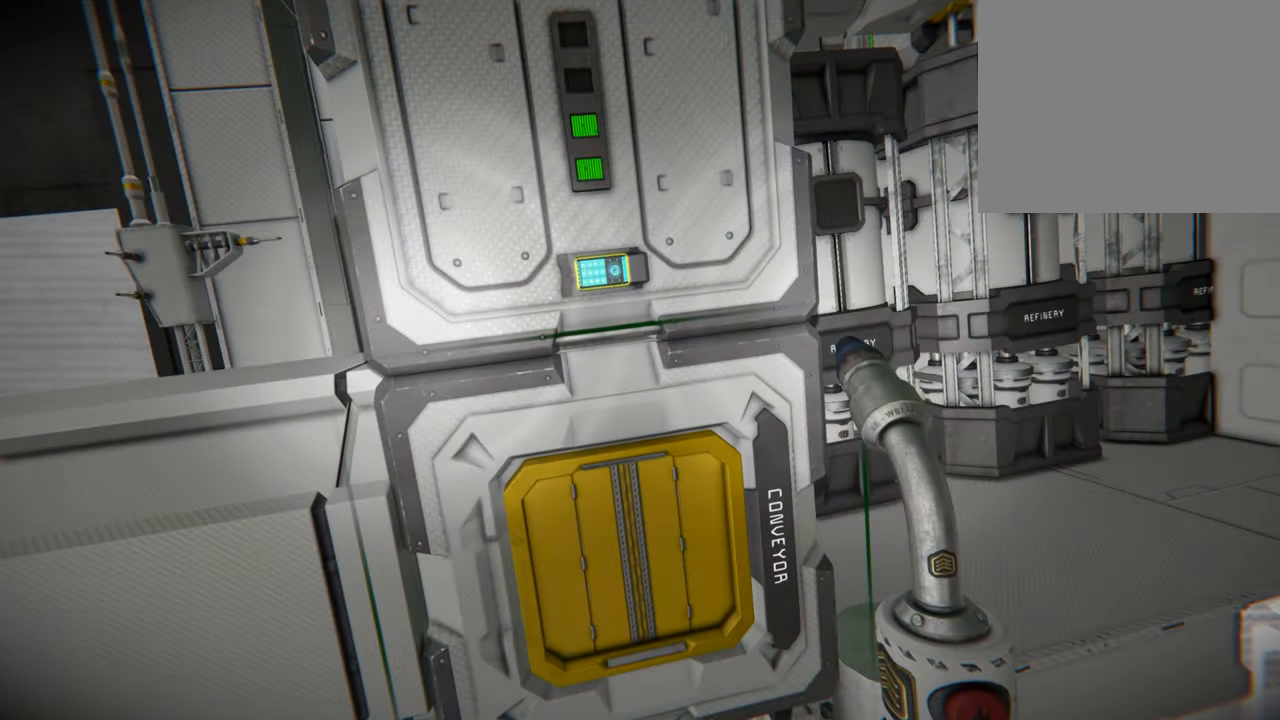
{"buttons": [], "left_stick": "center", "right_stick": "down-left", "events": [[100, "right_stick", "left"], [433, "right_stick", "down-left"]]}
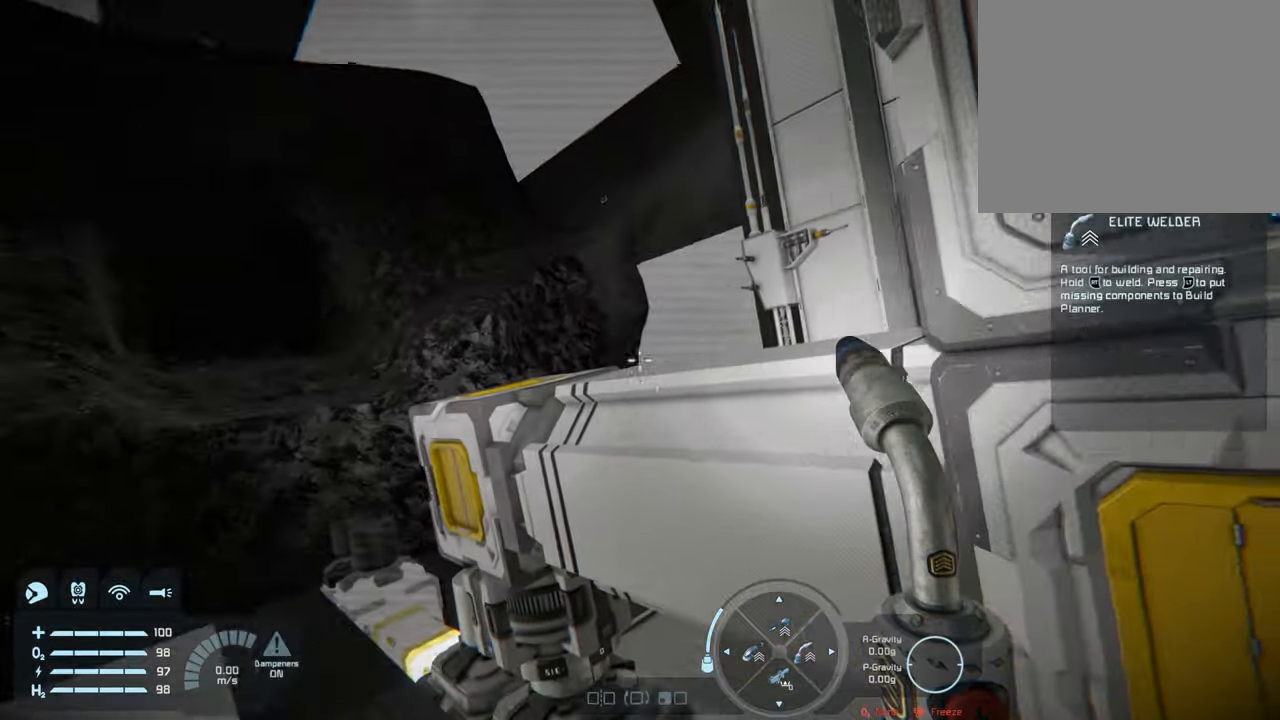
{"buttons": [], "left_stick": "center", "right_stick": "center", "events": [[133, "right_stick", "center"], [167, "left_stick", "left"], [433, "left_stick", "center"]]}
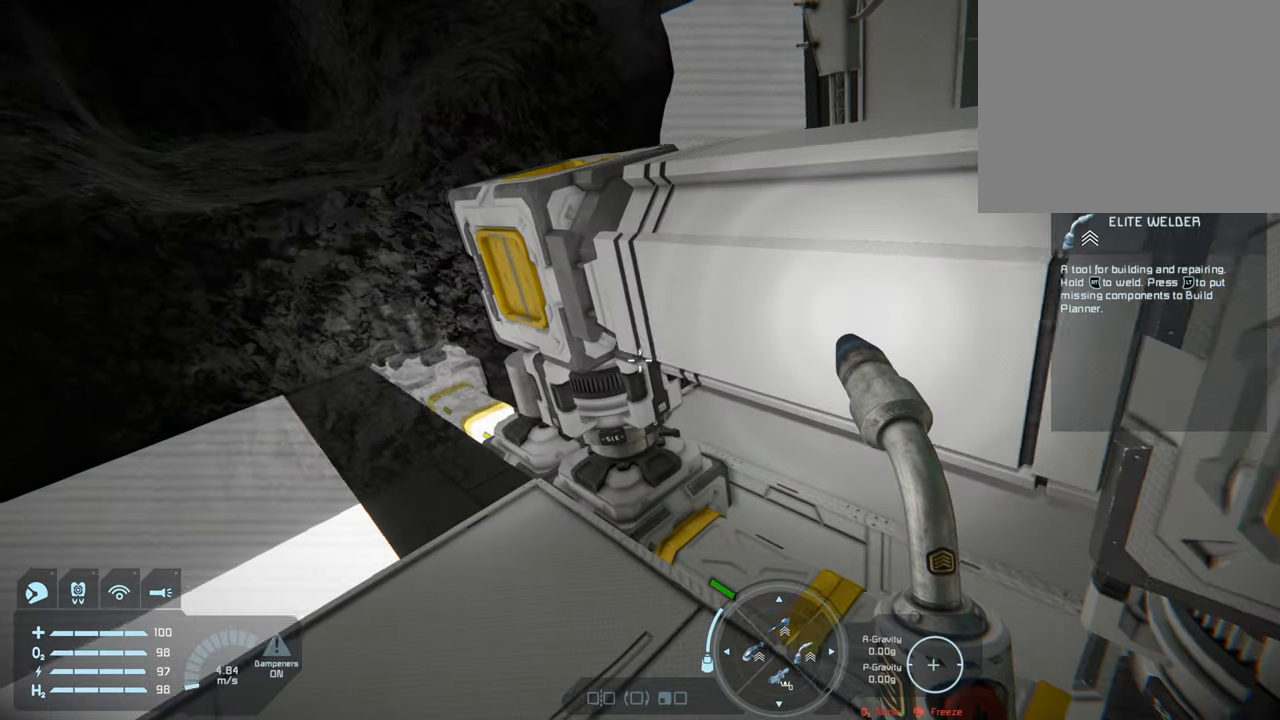
{"buttons": [], "left_stick": "center", "right_stick": "up-right", "events": [[133, "right_stick", "up-right"]]}
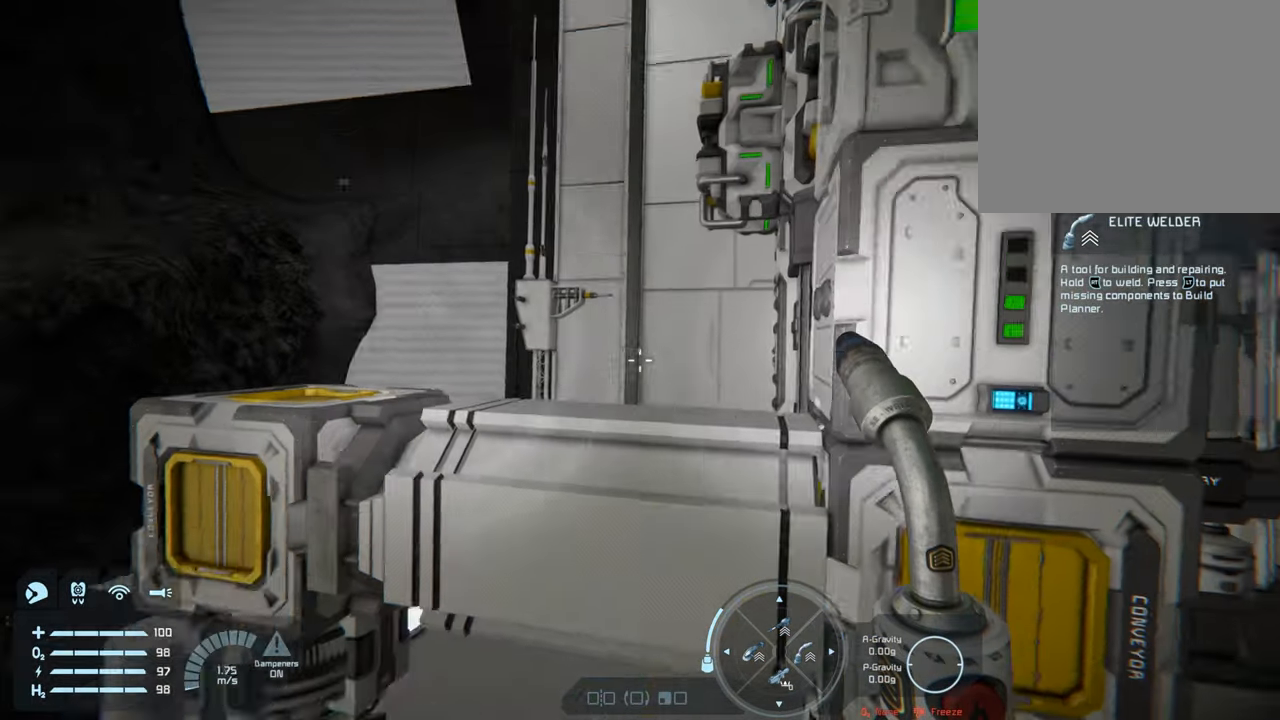
{"buttons": [], "left_stick": "center", "right_stick": "up-right", "events": [[33, "right_stick", "center"], [250, "right_stick", "up-right"]]}
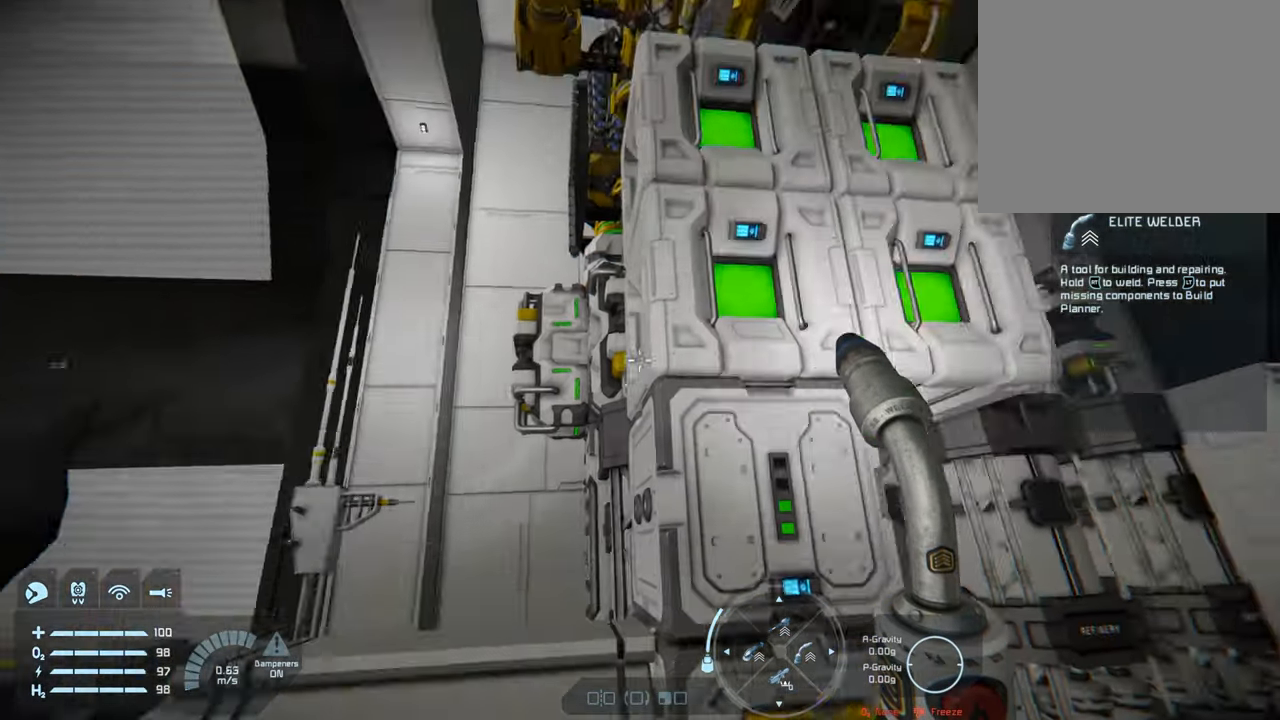
{"buttons": [], "left_stick": "center", "right_stick": "up-left", "events": [[17, "left_stick", "right"], [200, "right_stick", "center"], [233, "left_stick", "up-right"], [400, "left_stick", "center"], [483, "right_stick", "up-left"]]}
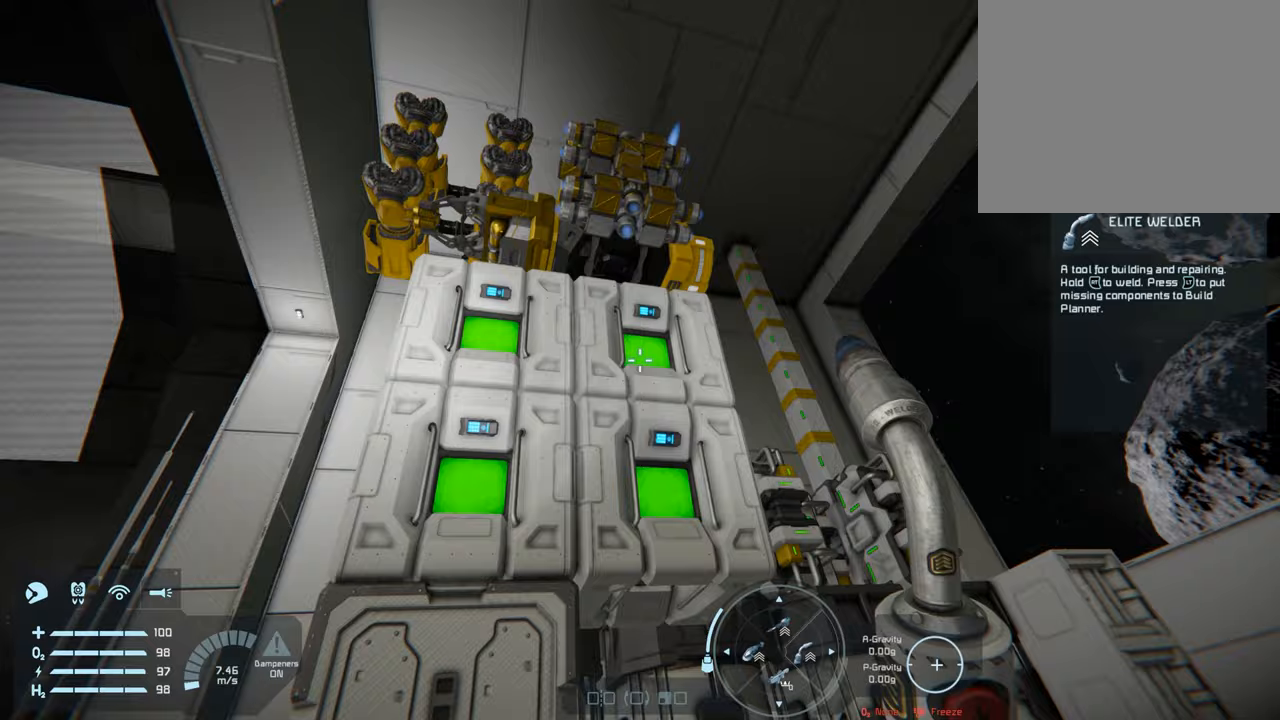
{"buttons": [], "left_stick": "up", "right_stick": "center", "events": [[200, "right_stick", "center"], [250, "left_stick", "up"]]}
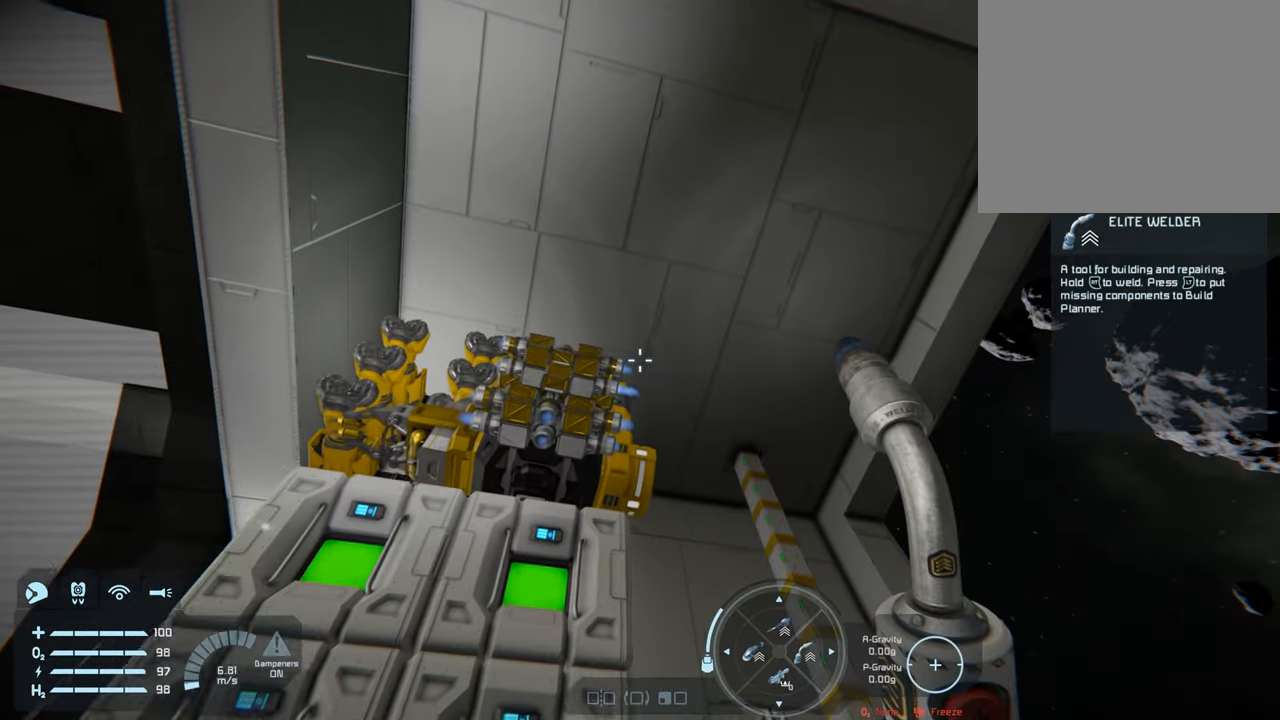
{"buttons": [], "left_stick": "right", "right_stick": "left", "events": [[150, "left_stick", "center"], [333, "left_stick", "right"], [333, "right_stick", "left"]]}
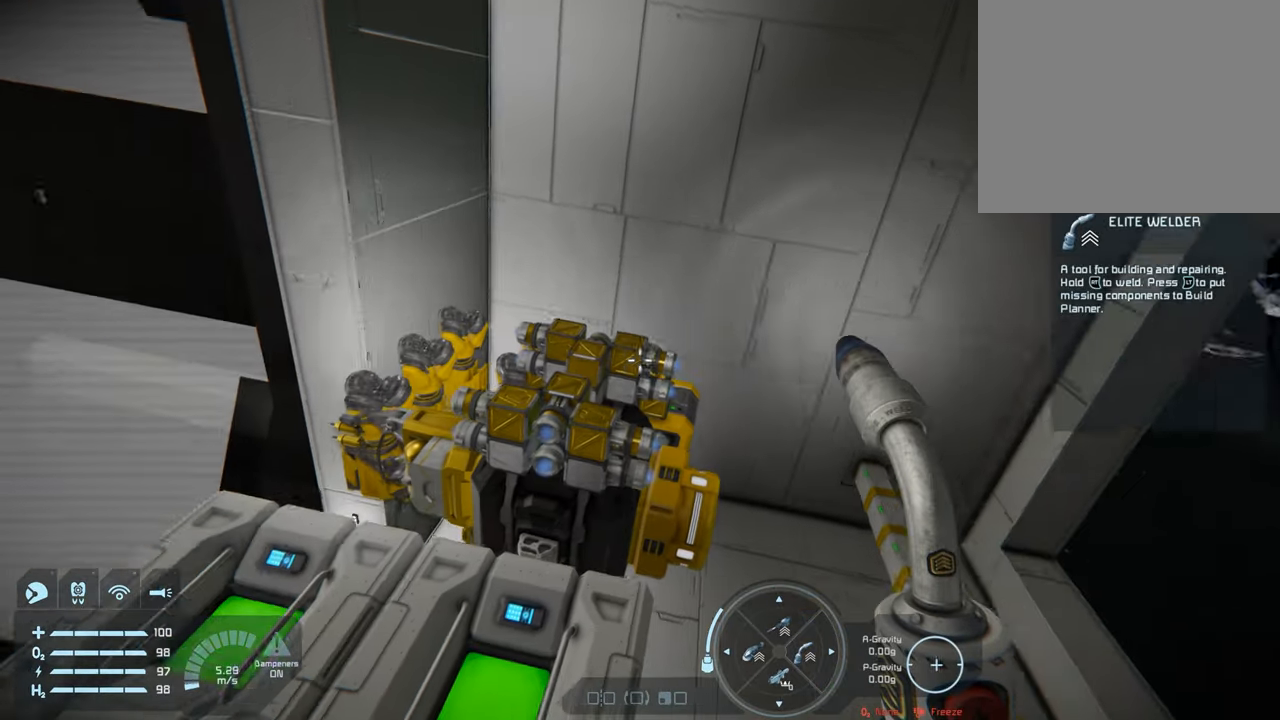
{"buttons": [], "left_stick": "right", "right_stick": "center", "events": [[67, "left_stick", "center"], [67, "right_stick", "center"], [300, "left_stick", "right"]]}
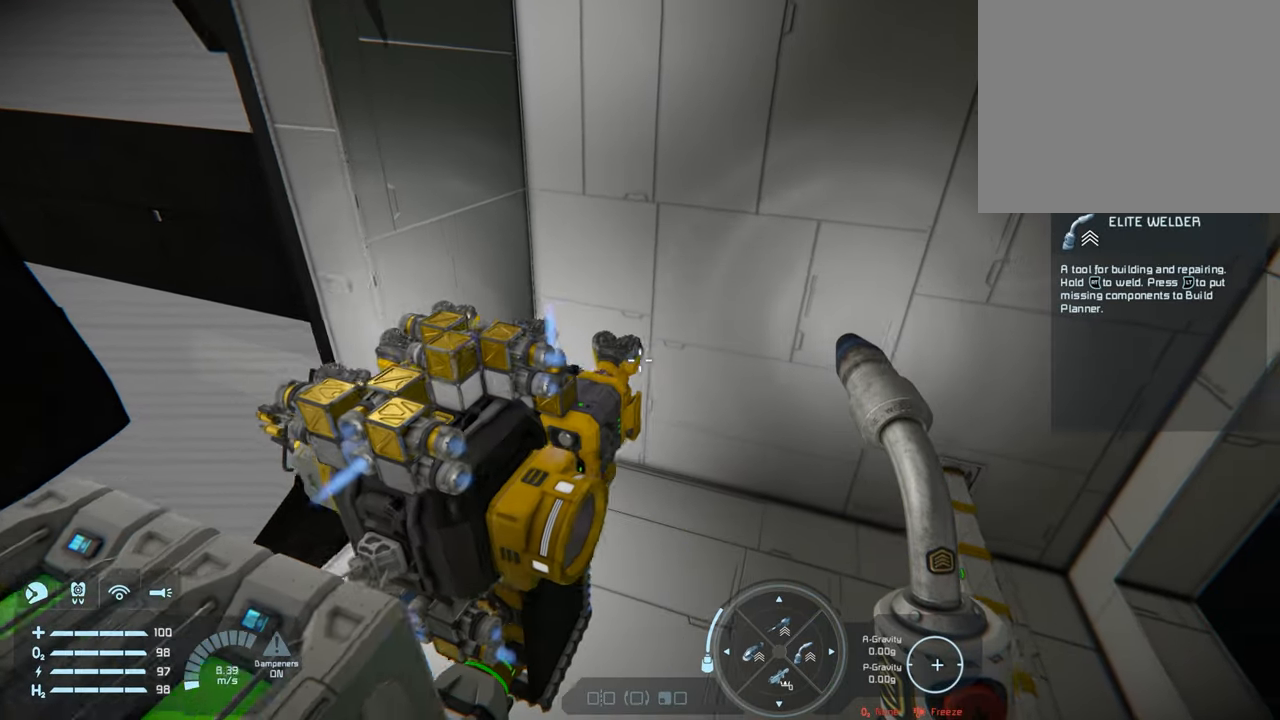
{"buttons": [], "left_stick": "up", "right_stick": "left", "events": [[17, "left_stick", "up"], [50, "right_stick", "down-left"], [183, "right_stick", "center"], [467, "right_stick", "left"]]}